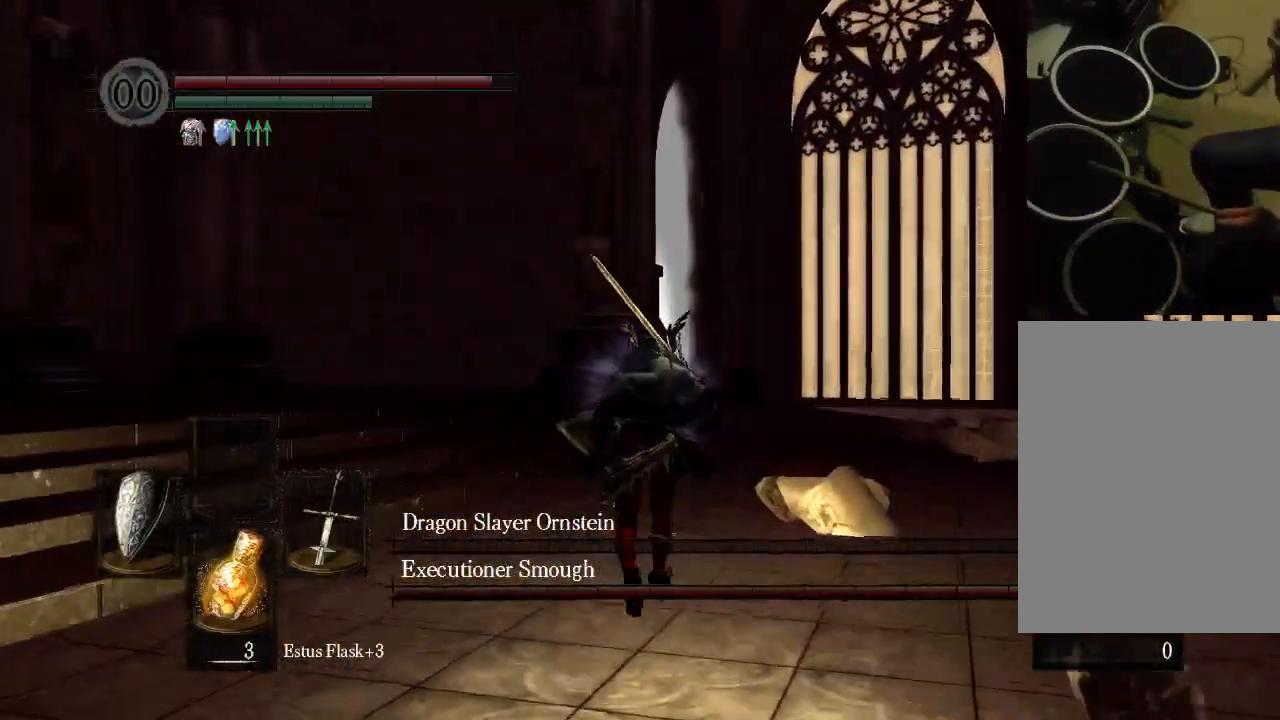
Gameplay with a controller (Xbox layout); each line is a JSON object with the inputs held at the frame after it (dt_ms = milliseconds from this image to that frame). "events" lists button and stick changes between this image and that frame as [ms after this image, input, new state], when the widget could be followed in between. Not read: L3 R3.
{"dt_ms": 500, "buttons": [], "left_stick": "center", "right_stick": "center", "events": []}
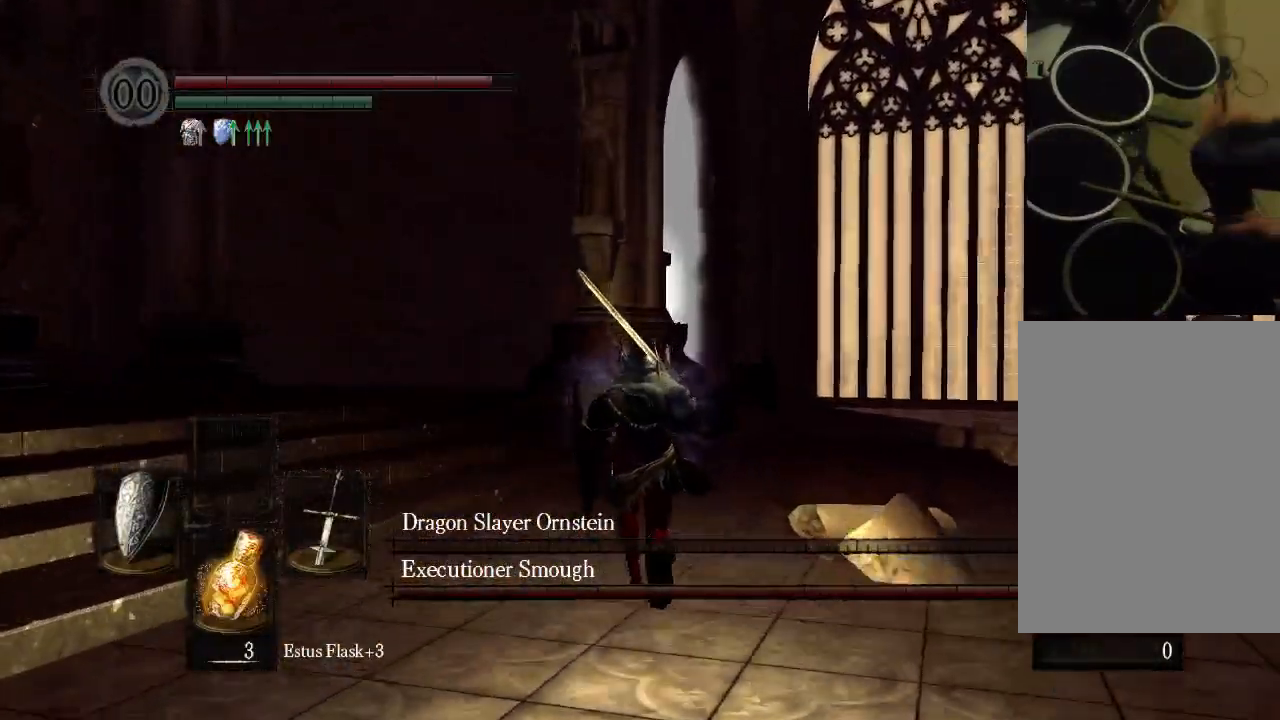
{"dt_ms": 500, "buttons": [], "left_stick": "center", "right_stick": "center", "events": []}
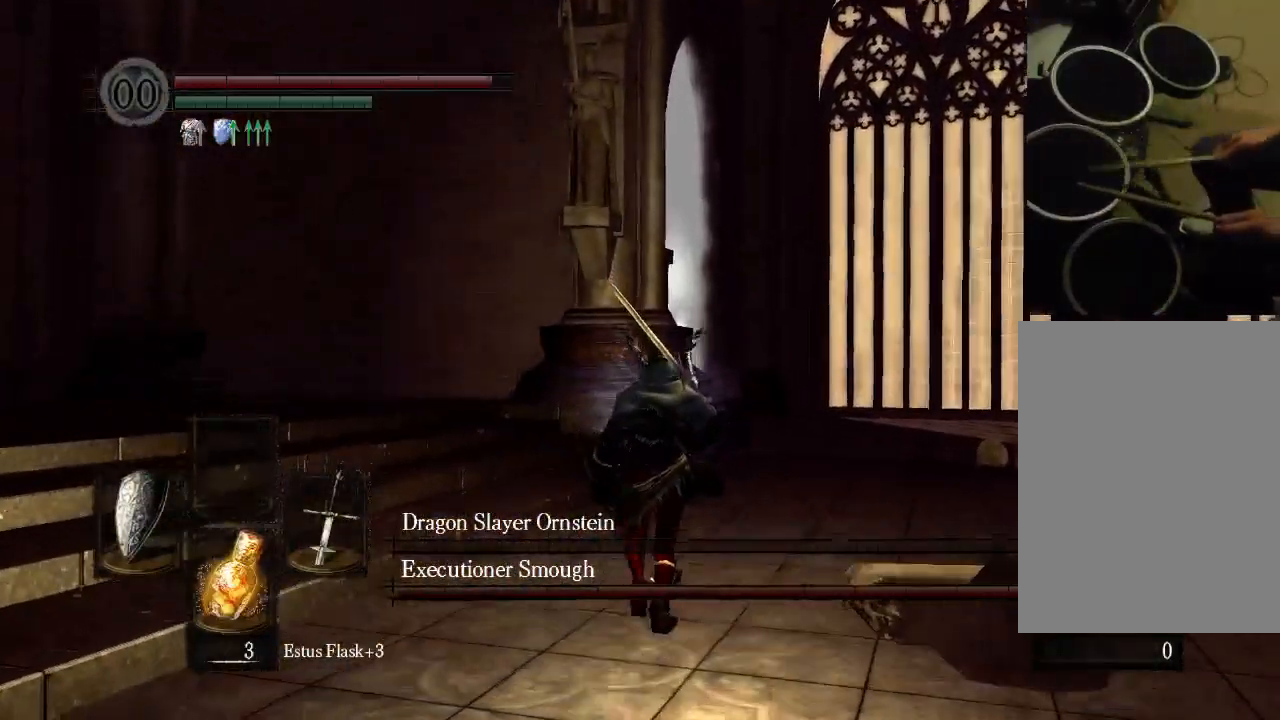
{"dt_ms": 500, "buttons": [], "left_stick": "center", "right_stick": "center", "events": []}
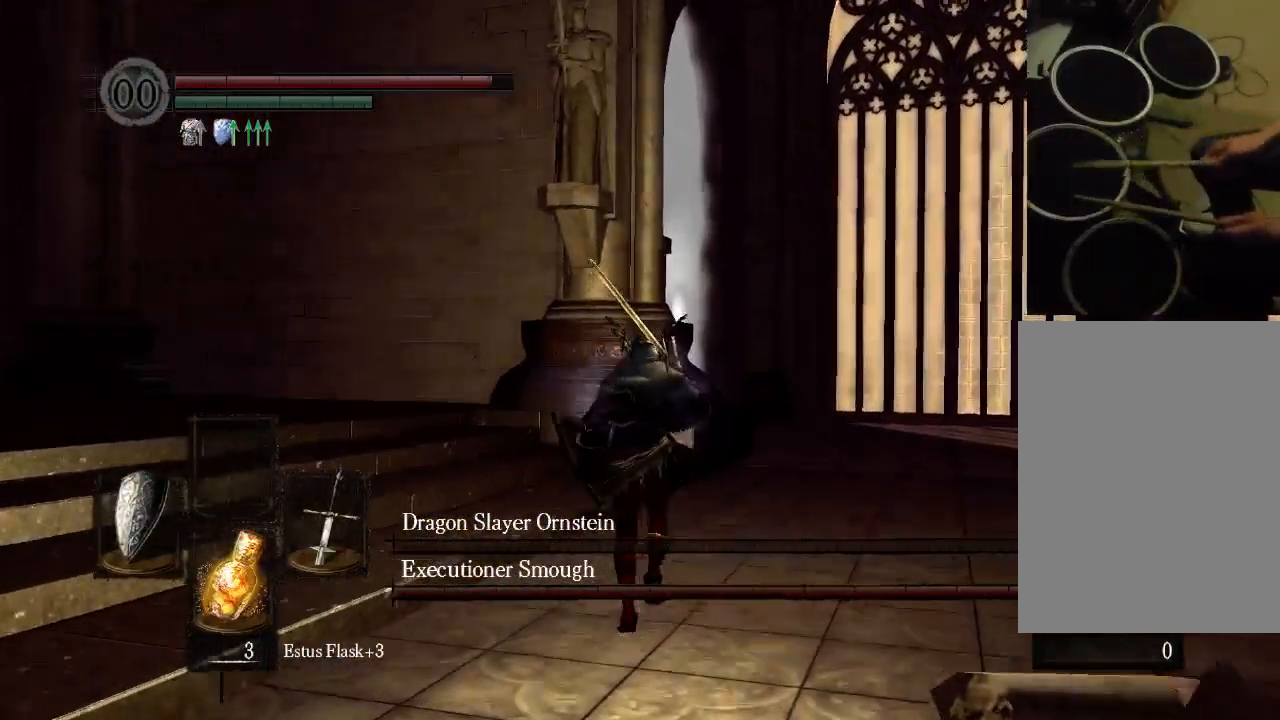
{"dt_ms": 500, "buttons": [], "left_stick": "center", "right_stick": "center", "events": [[233, "B", "down"], [267, "B", "up"]]}
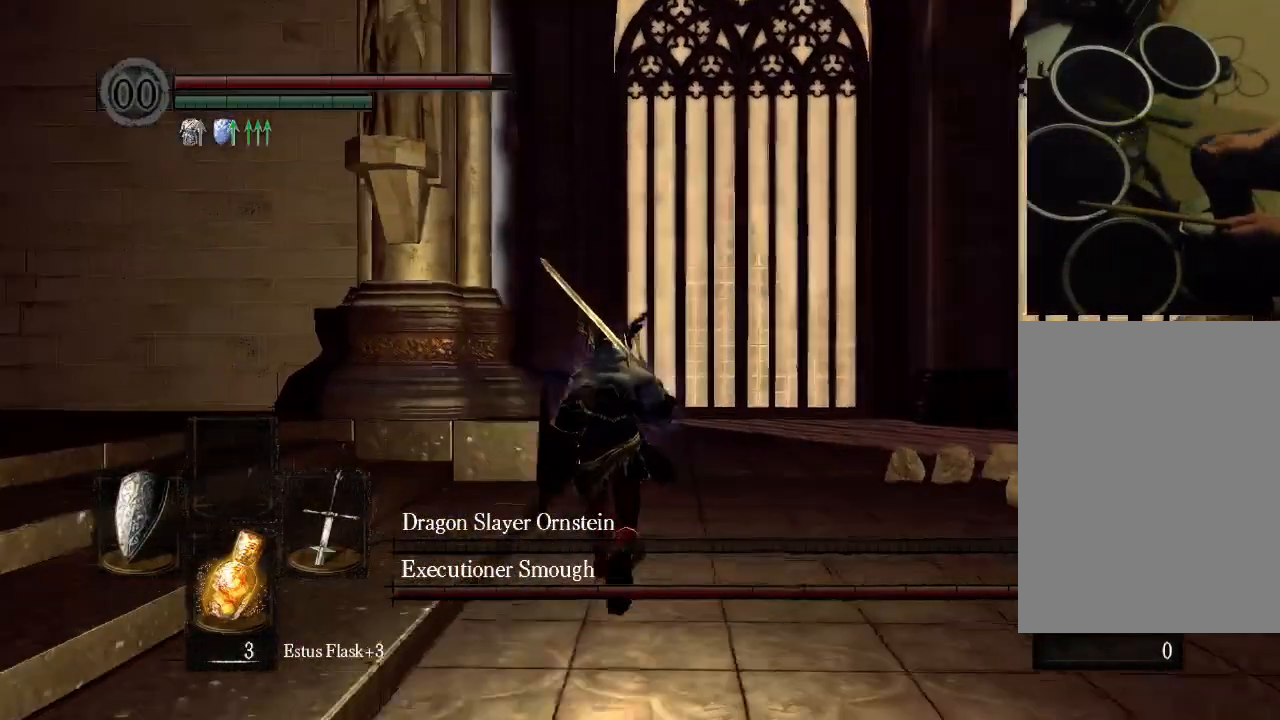
{"dt_ms": 500, "buttons": ["L1"], "left_stick": "center", "right_stick": "center", "events": [[433, "L1", "down"]]}
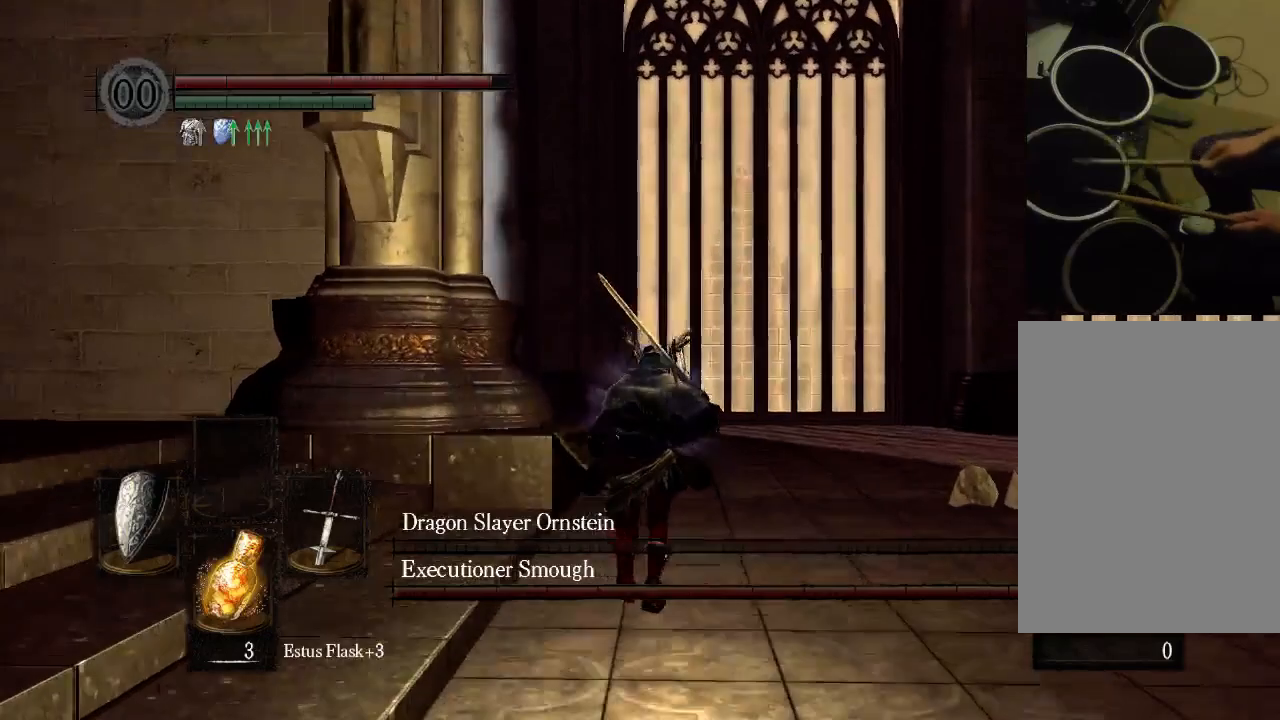
{"dt_ms": 500, "buttons": ["DPAD_DOWN"], "left_stick": "center", "right_stick": "center", "events": [[33, "DPAD_RIGHT", "down"], [33, "R1", "down"], [67, "L1", "up"], [100, "DPAD_RIGHT", "up"], [300, "R1", "up"], [433, "DPAD_DOWN", "down"]]}
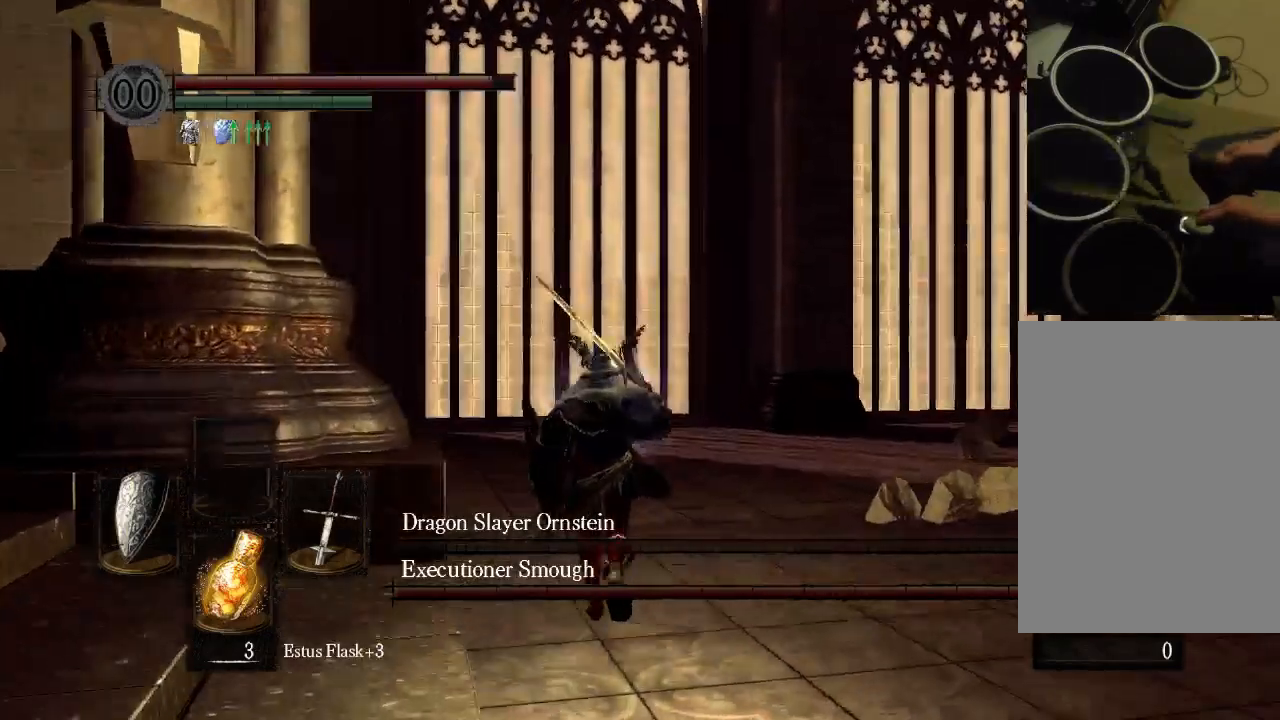
{"dt_ms": 1000, "buttons": ["SELECT"], "left_stick": "center", "right_stick": "center"}
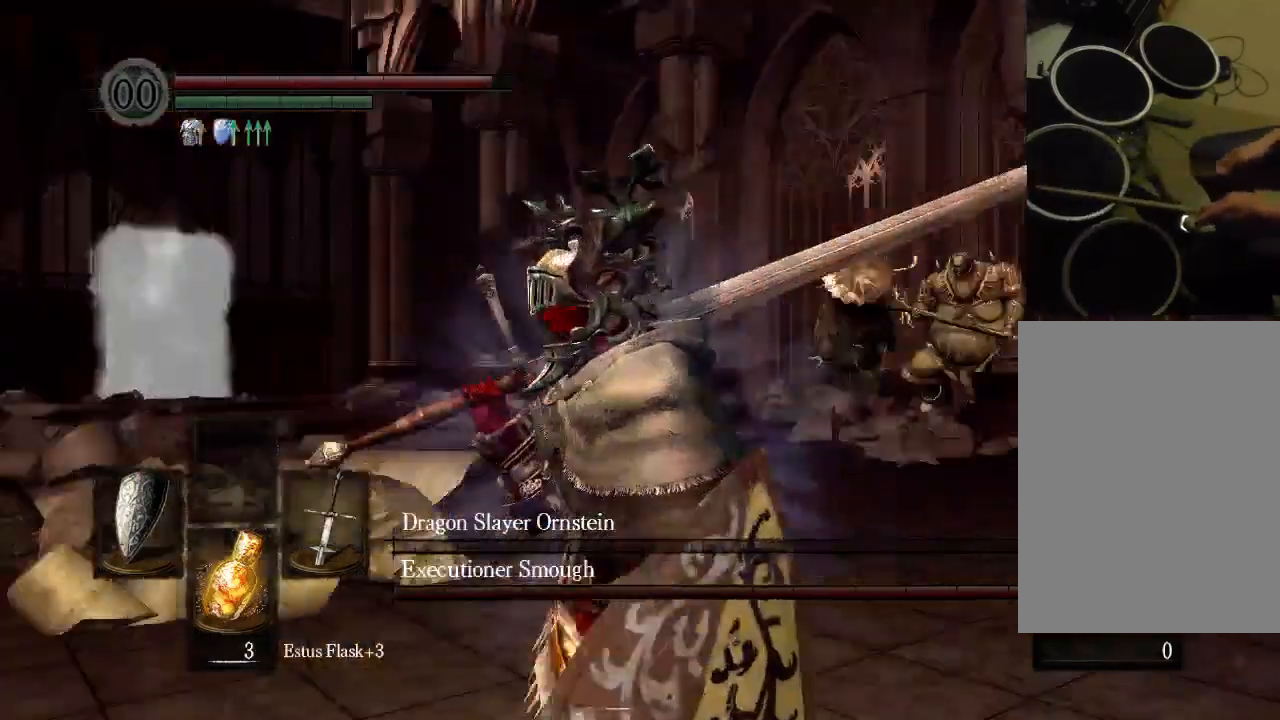
{"dt_ms": 500, "buttons": [], "left_stick": "center", "right_stick": "center", "events": [[67, "SELECT", "up"]]}
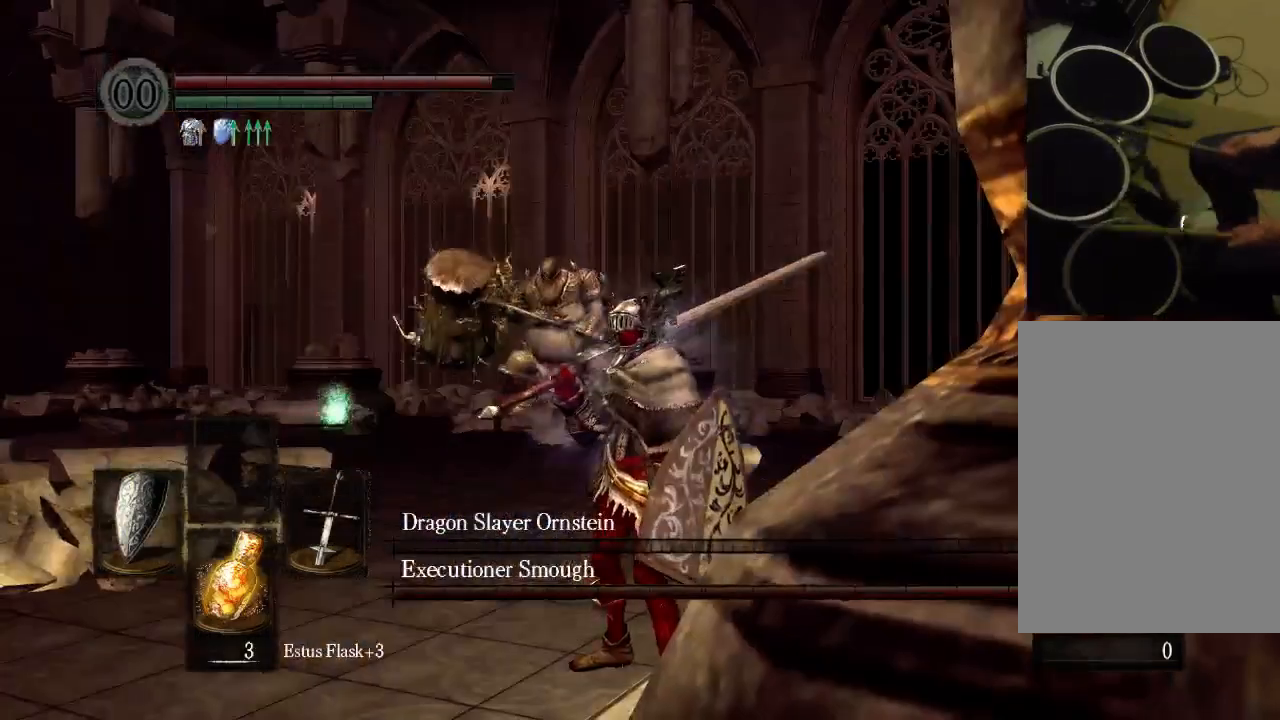
{"dt_ms": 1000, "buttons": [], "left_stick": "up", "right_stick": "center"}
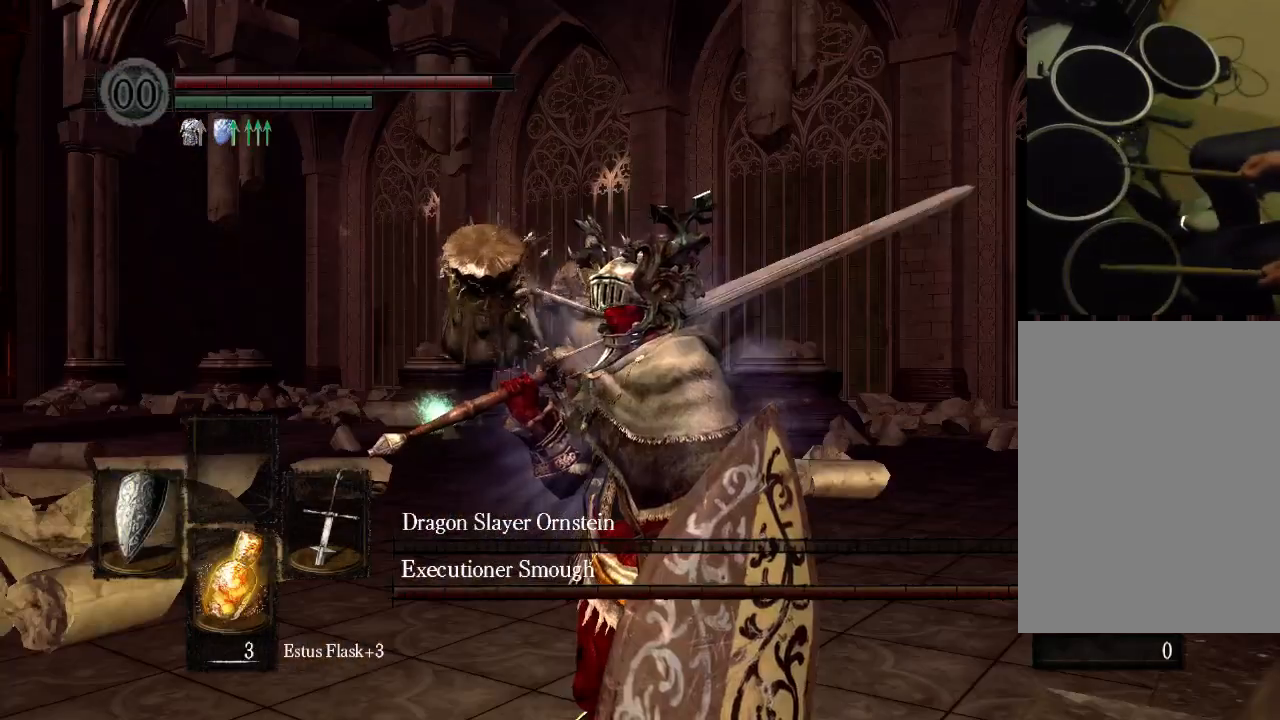
{"dt_ms": 500, "buttons": [], "left_stick": "up", "right_stick": "center", "events": []}
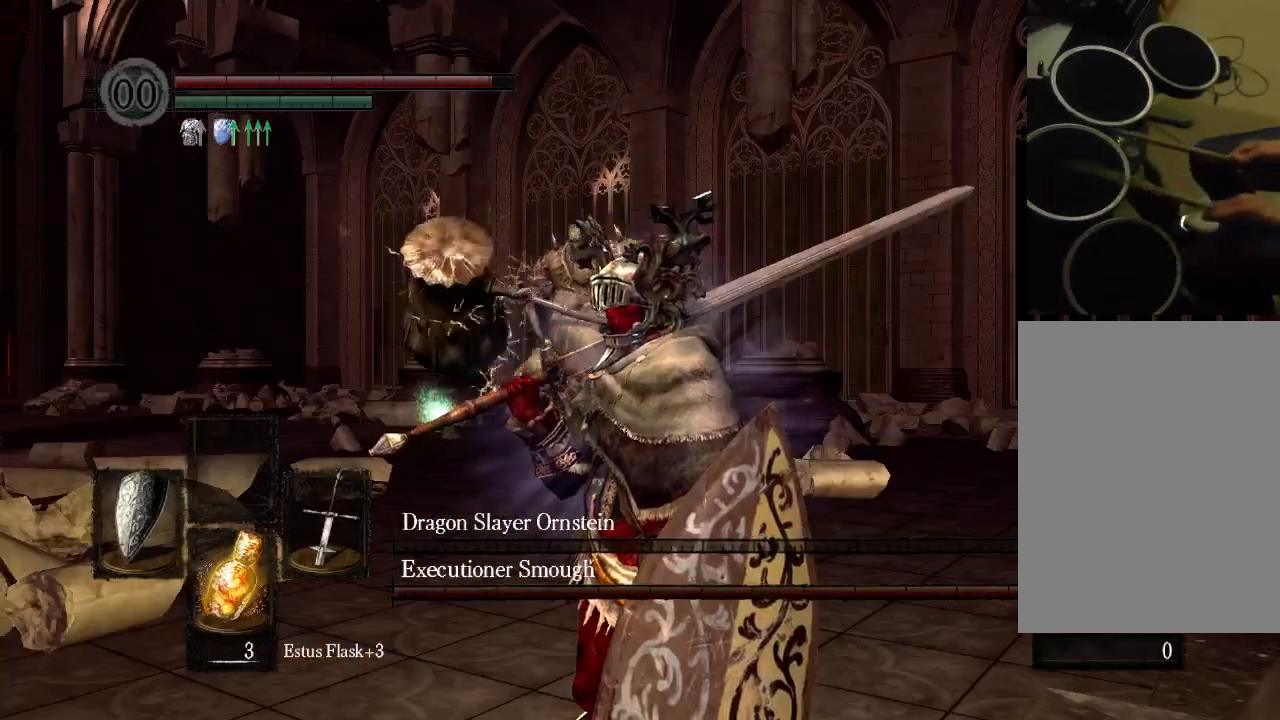
{"dt_ms": 1000, "buttons": [], "left_stick": "center", "right_stick": "center"}
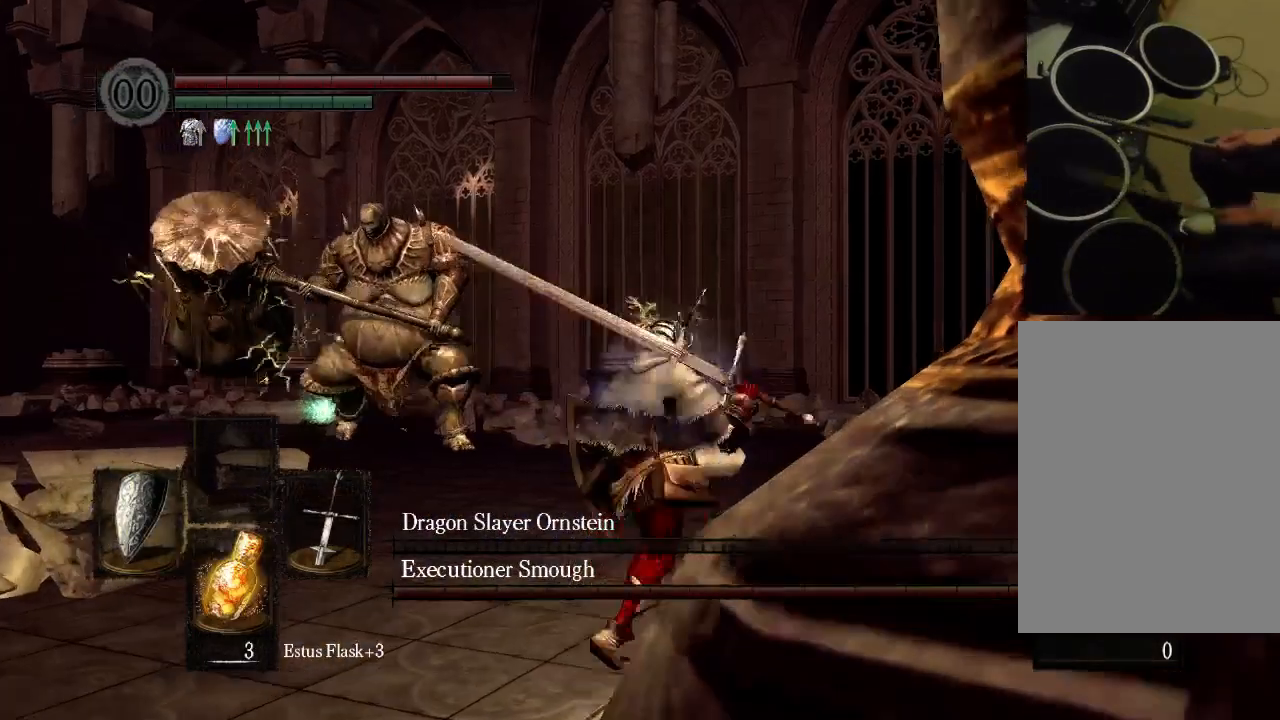
{"dt_ms": 500, "buttons": [], "left_stick": "center", "right_stick": "center", "events": []}
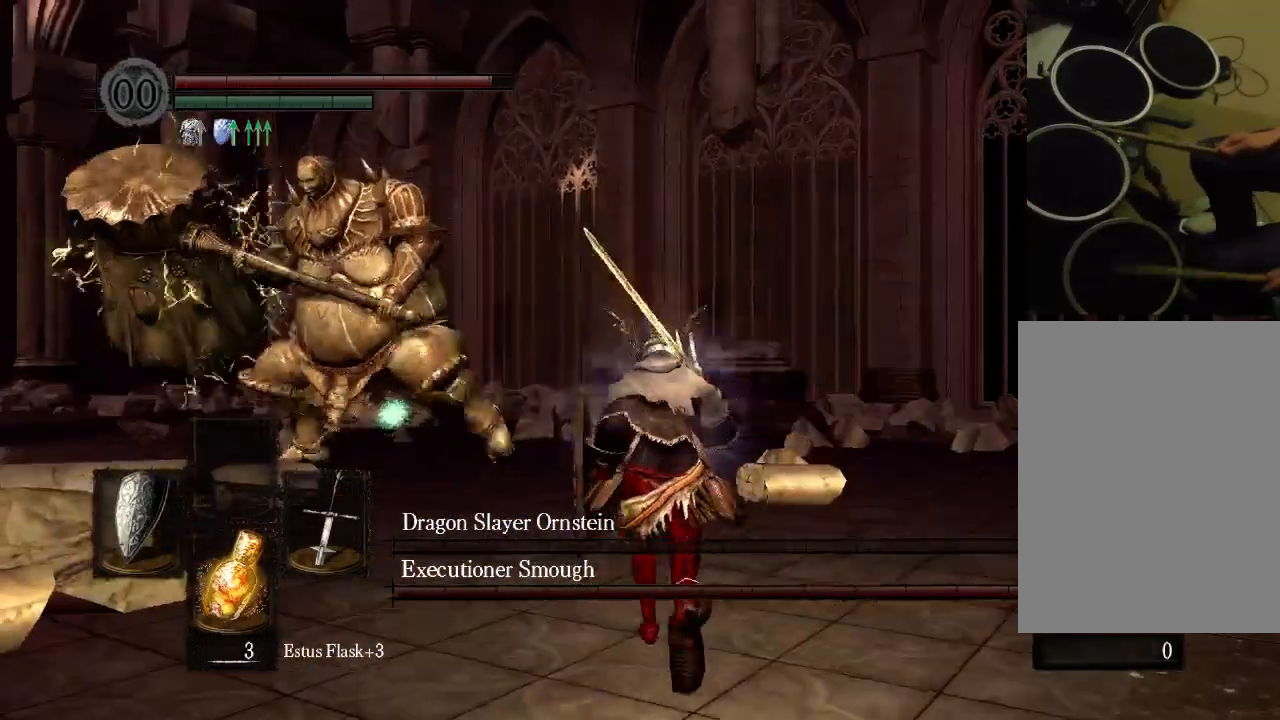
{"dt_ms": 500, "buttons": [], "left_stick": "center", "right_stick": "center", "events": []}
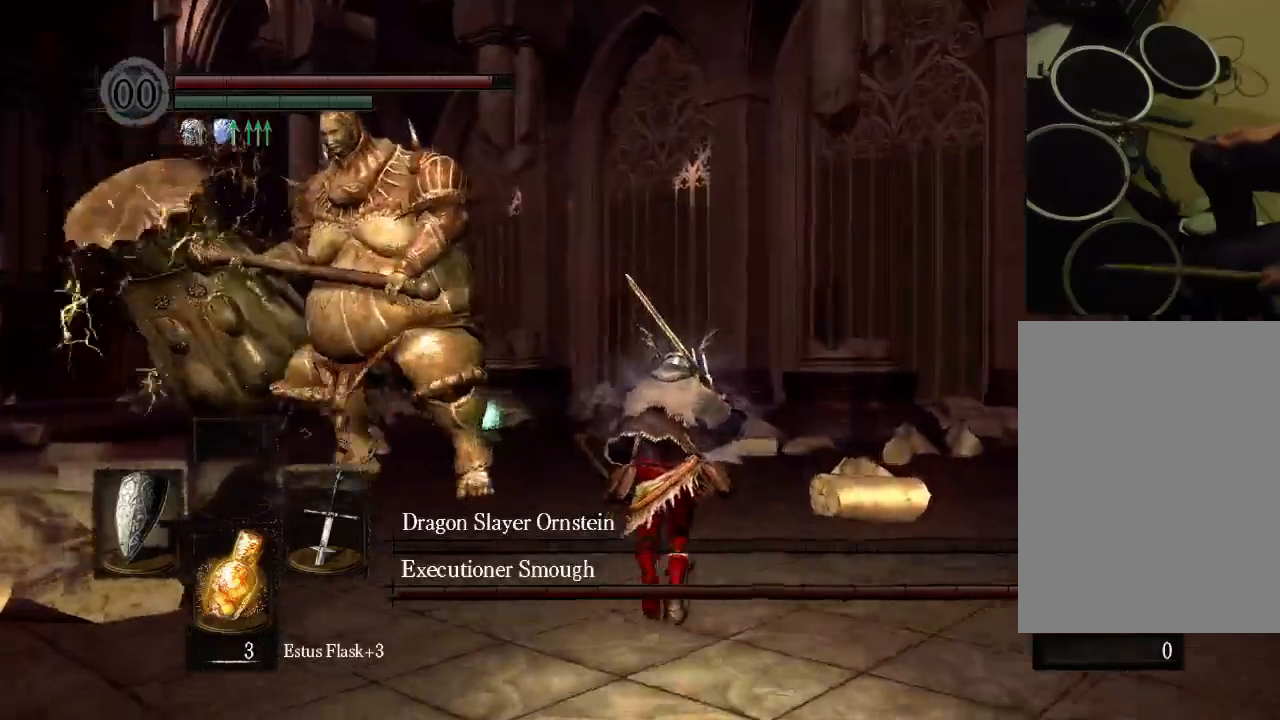
{"dt_ms": 500, "buttons": [], "left_stick": "center", "right_stick": "center", "events": []}
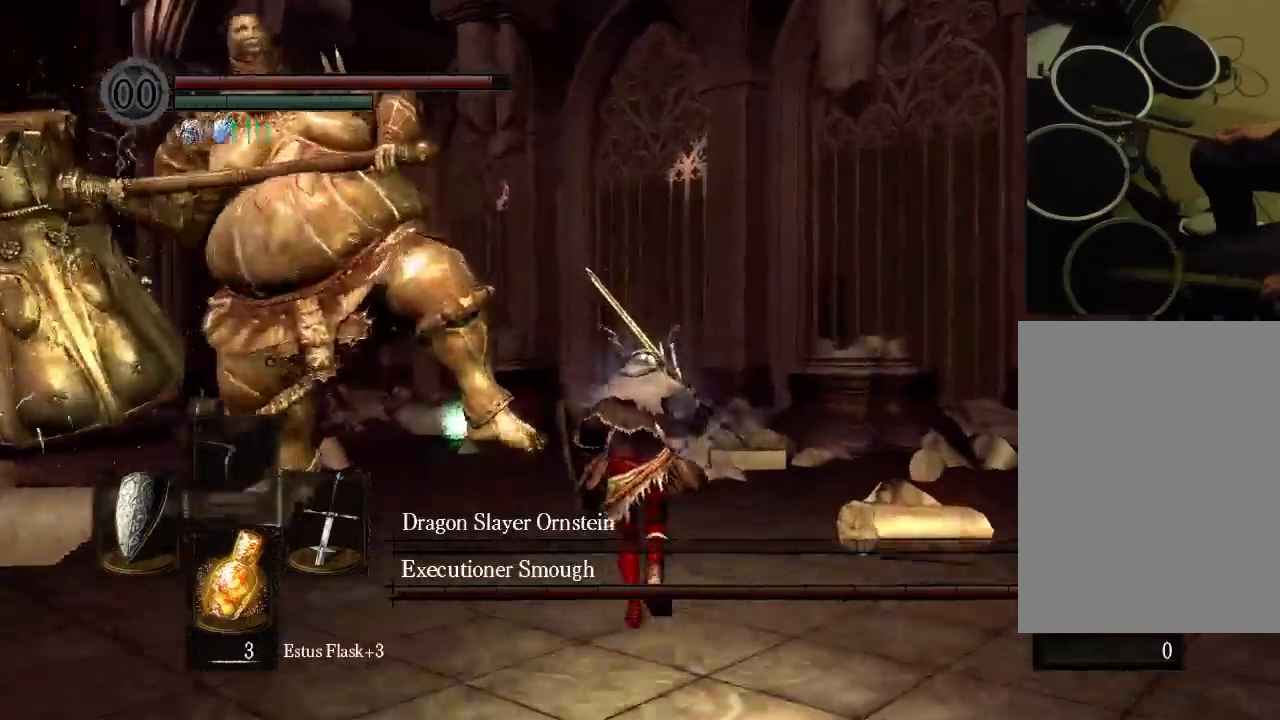
{"dt_ms": 500, "buttons": ["START"], "left_stick": "center", "right_stick": "center", "events": [[467, "START", "down"]]}
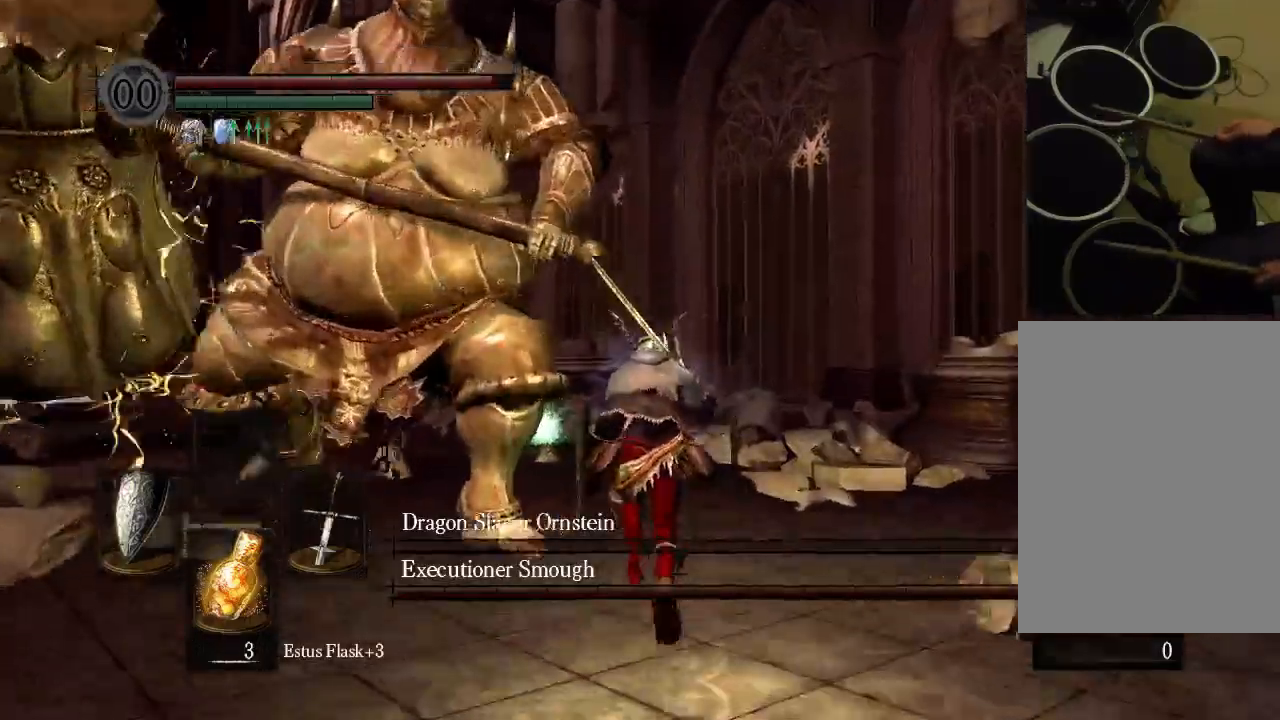
{"dt_ms": 500, "buttons": ["DPAD_DOWN"], "left_stick": "center", "right_stick": "center"}
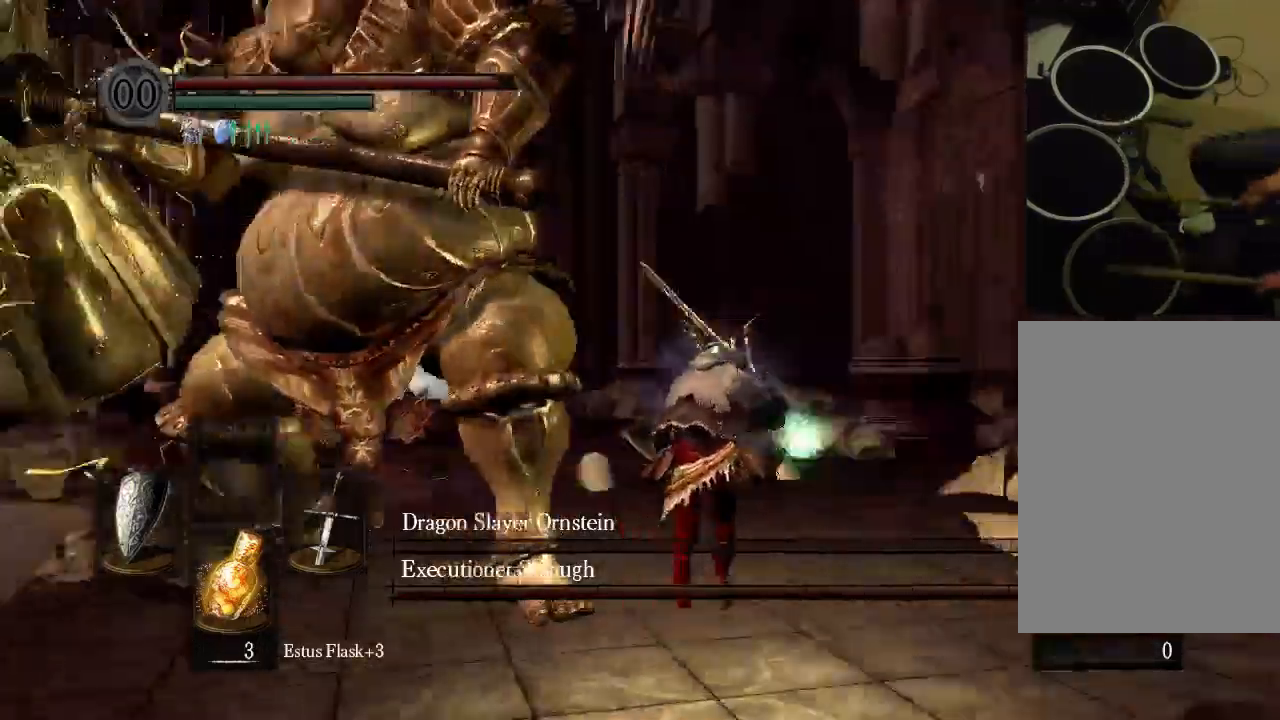
{"dt_ms": 500, "buttons": [], "left_stick": "center", "right_stick": "center"}
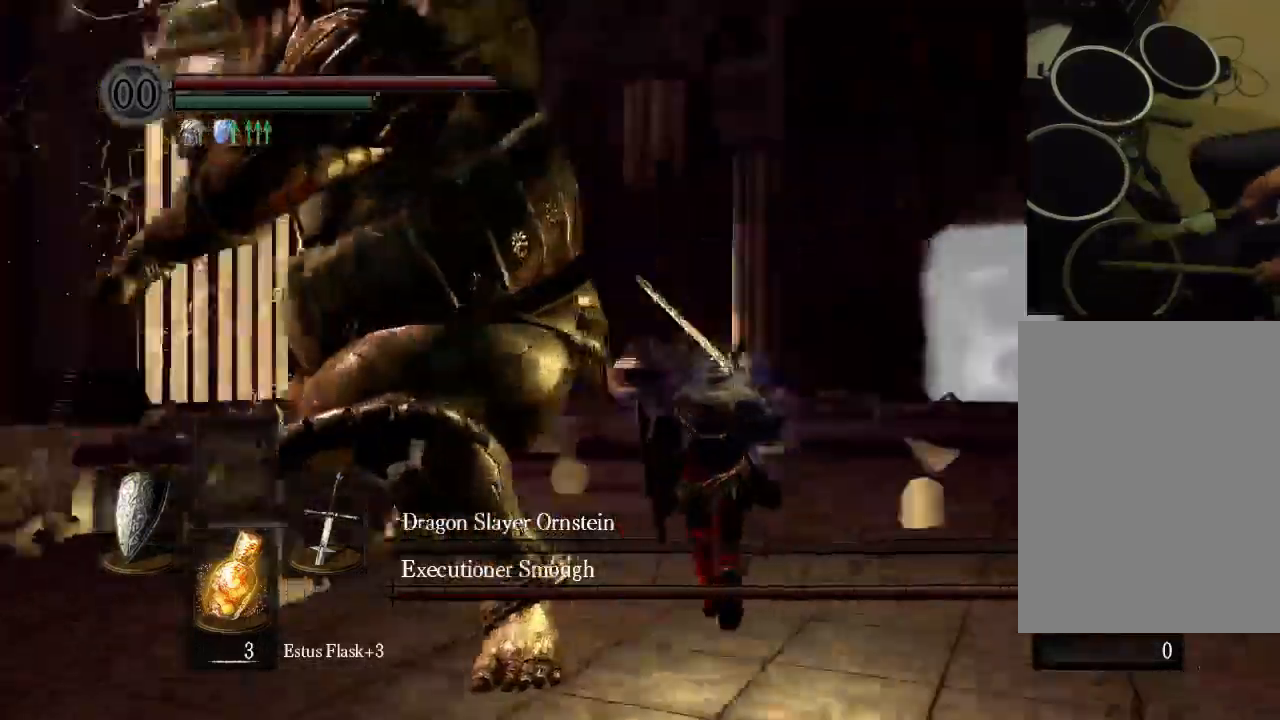
{"dt_ms": 500, "buttons": ["B"], "left_stick": "center", "right_stick": "center", "events": [[367, "R1", "down"], [433, "B", "down"], [433, "R1", "up"]]}
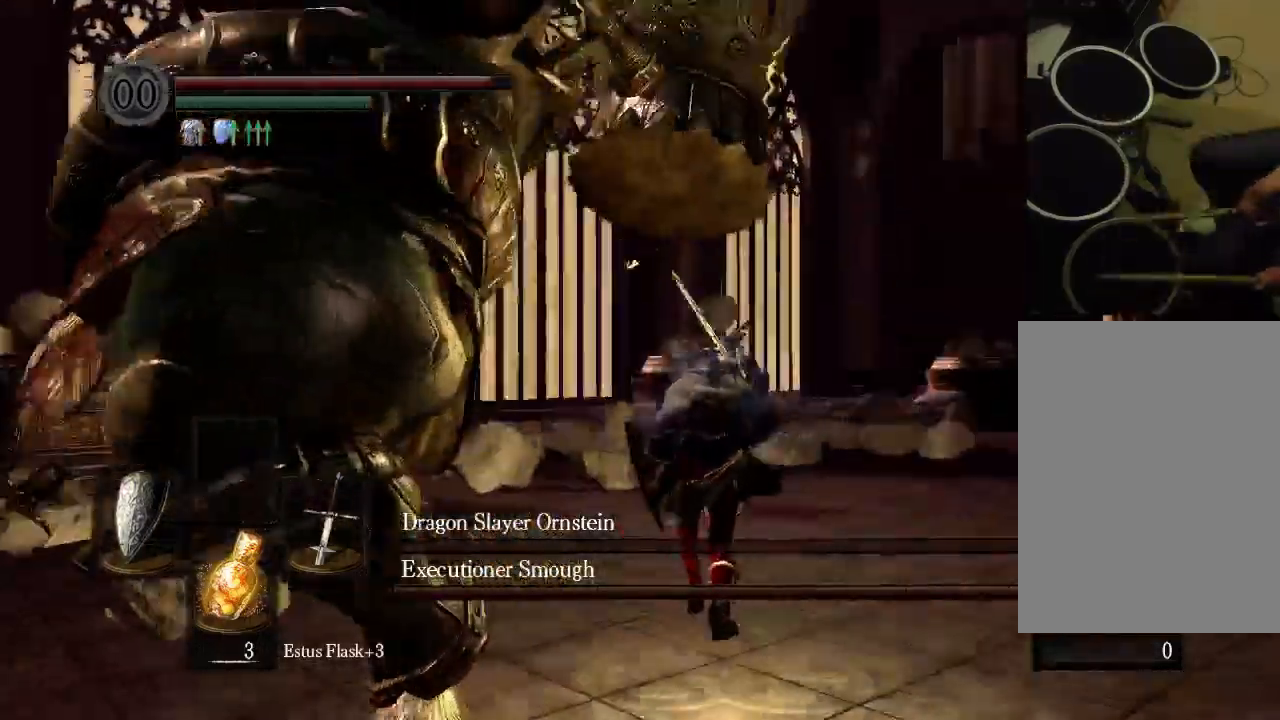
{"dt_ms": 500, "buttons": [], "left_stick": "center", "right_stick": "center"}
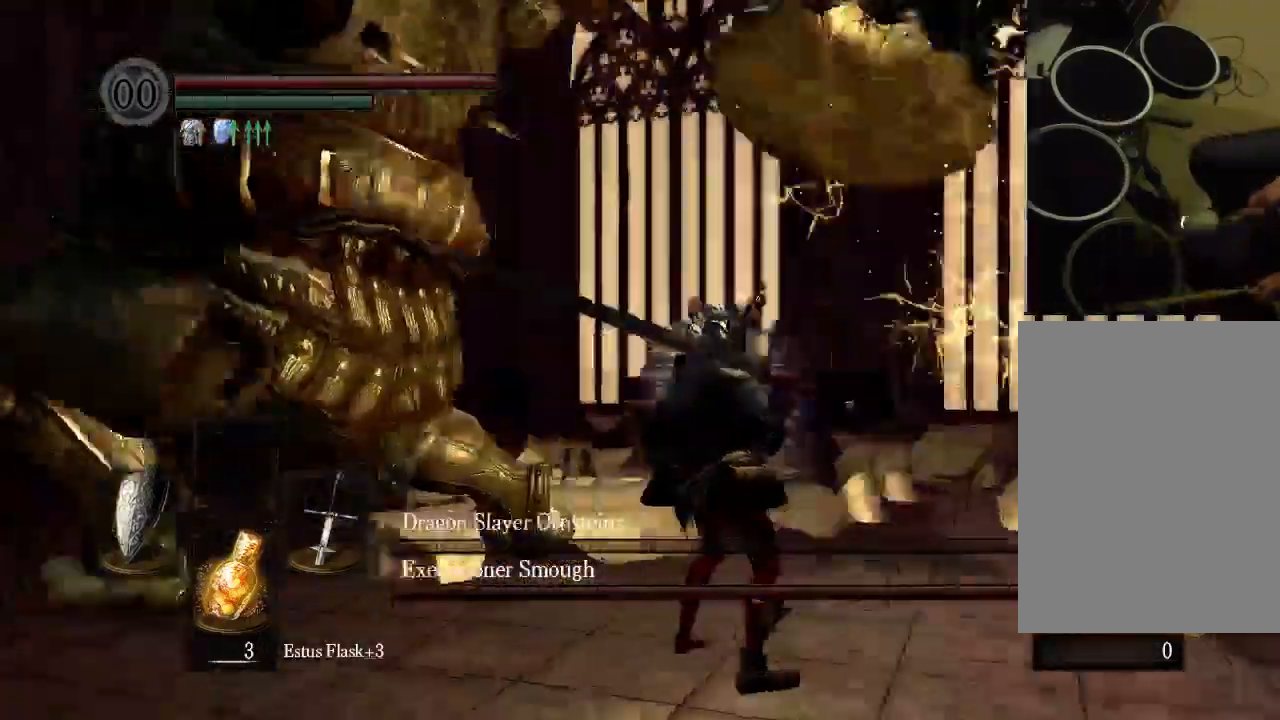
{"dt_ms": 500, "buttons": [], "left_stick": "center", "right_stick": "center"}
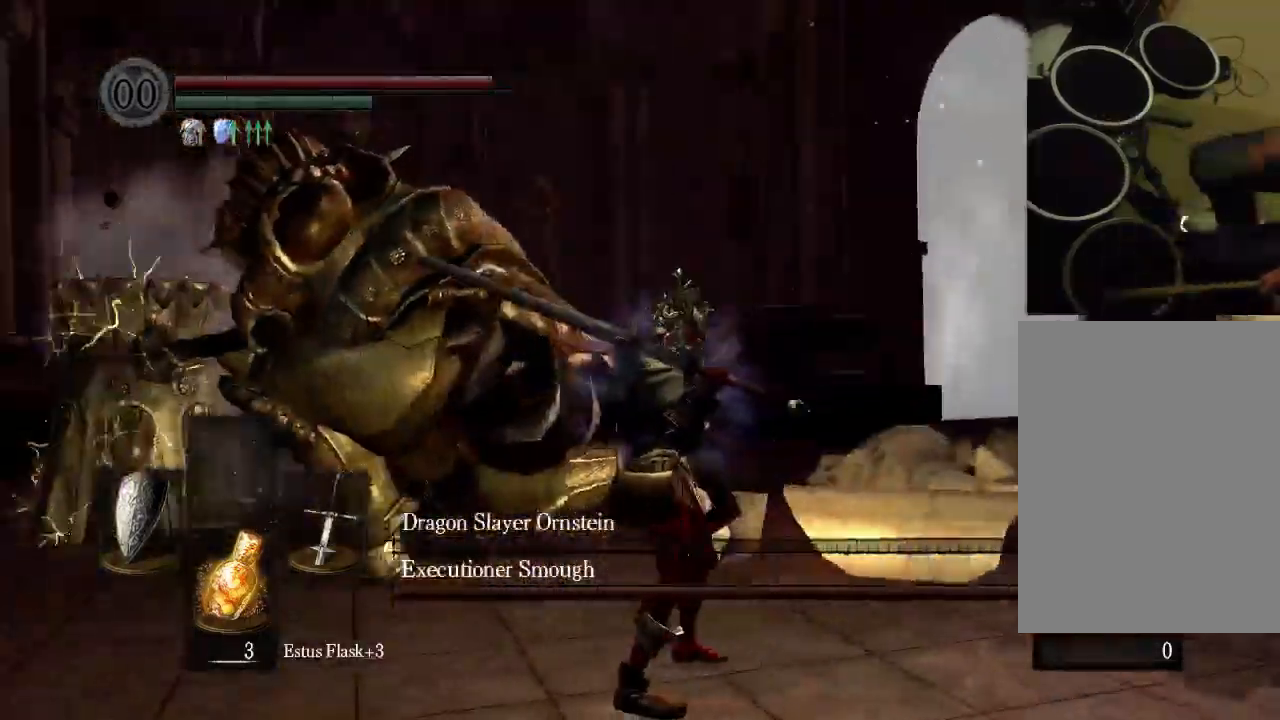
{"dt_ms": 500, "buttons": [], "left_stick": "center", "right_stick": "center", "events": [[67, "START", "down"], [267, "DPAD_DOWN", "down"], [300, "START", "up"], [433, "DPAD_DOWN", "up"]]}
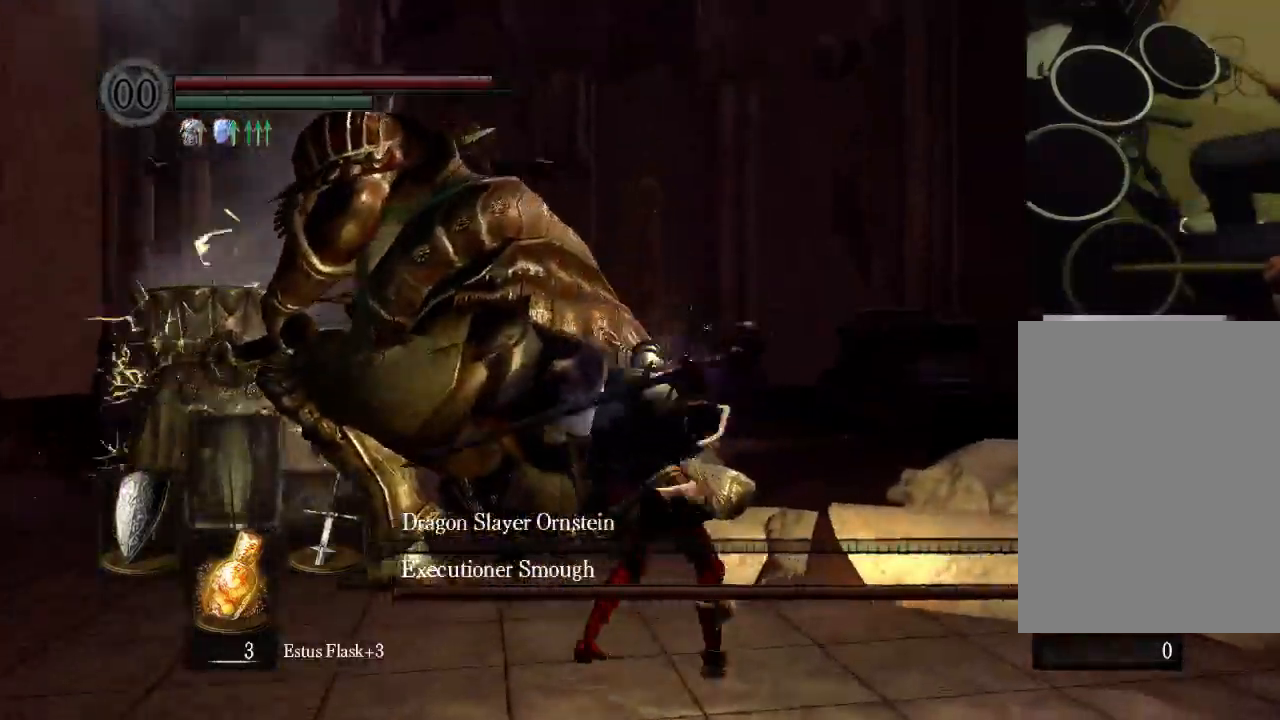
{"dt_ms": 500, "buttons": ["DPAD_DOWN"], "left_stick": "center", "right_stick": "center", "events": [[167, "DPAD_DOWN", "down"], [200, "R1", "down"], [233, "DPAD_DOWN", "up"], [233, "R1", "up"], [400, "DPAD_DOWN", "down"]]}
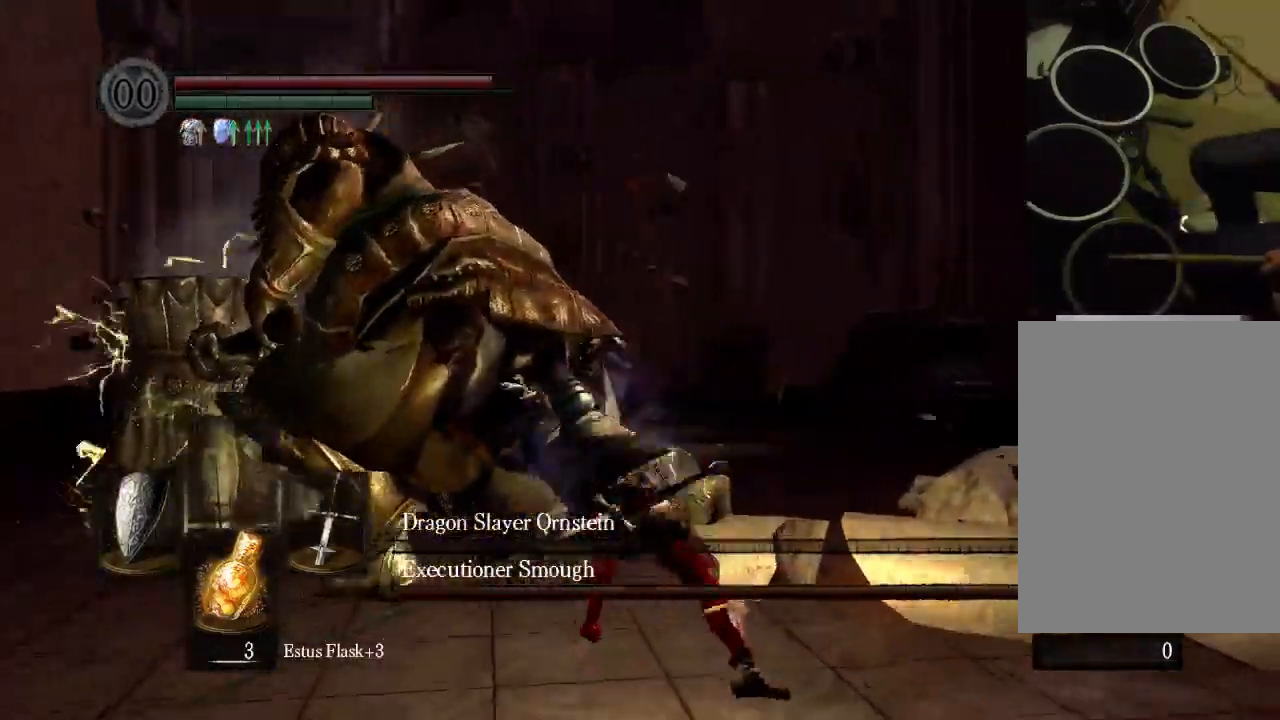
{"dt_ms": 500, "buttons": ["DPAD_DOWN"], "left_stick": "center", "right_stick": "center"}
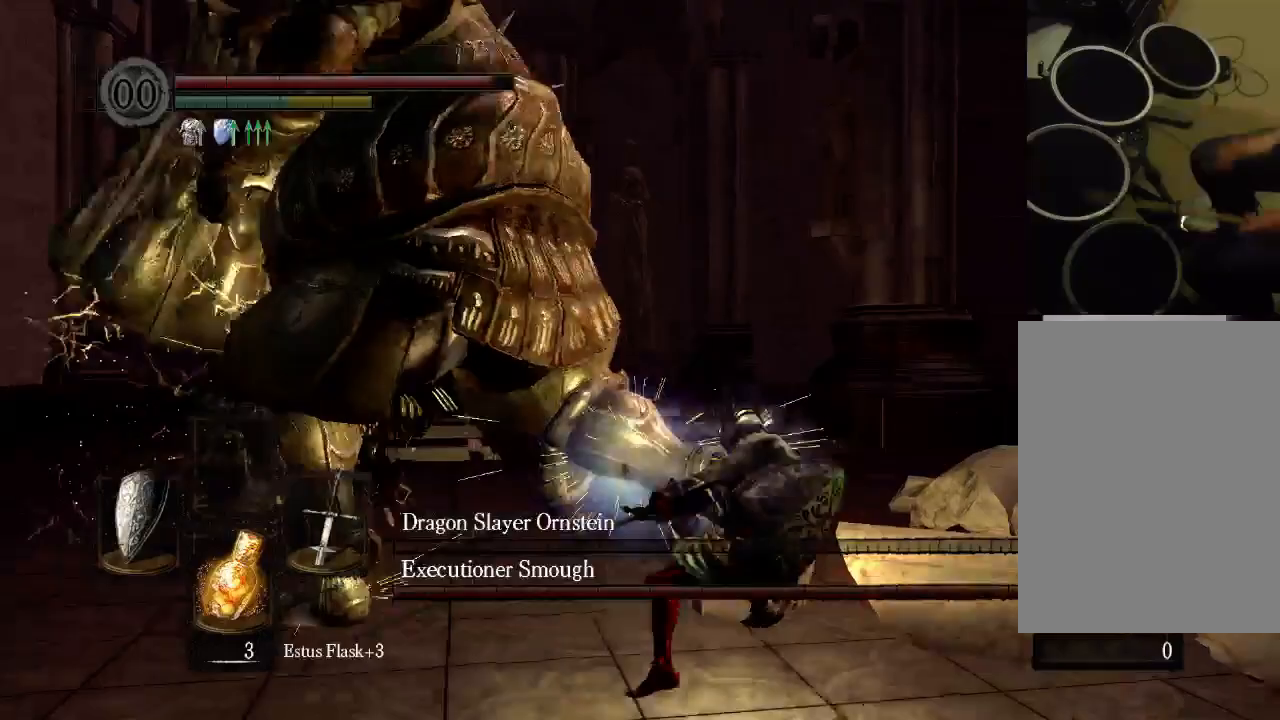
{"dt_ms": 500, "buttons": [], "left_stick": "center", "right_stick": "center"}